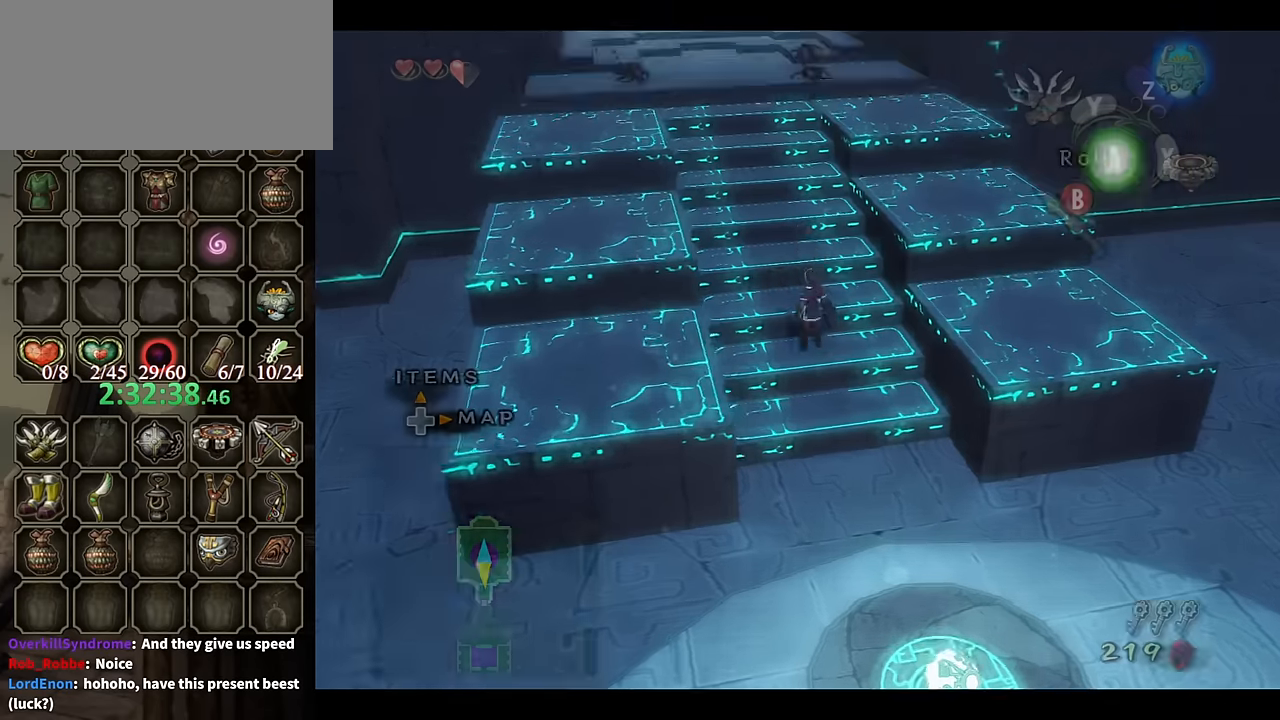
Gameplay with a controller (Nintendo layout); each line is a JSON object with the inputs held at the frame after it. "events" lists button and stick changes between this image and that frame as [ms after this image, input, new state], when the widget could be followed in between. Not read: L3 R3.
{"buttons": [], "left_stick": "up", "right_stick": "center", "events": [[66, "A", "down"], [133, "A", "up"], [233, "A", "down"], [266, "A", "up"], [366, "A", "down"], [400, "A", "up"]]}
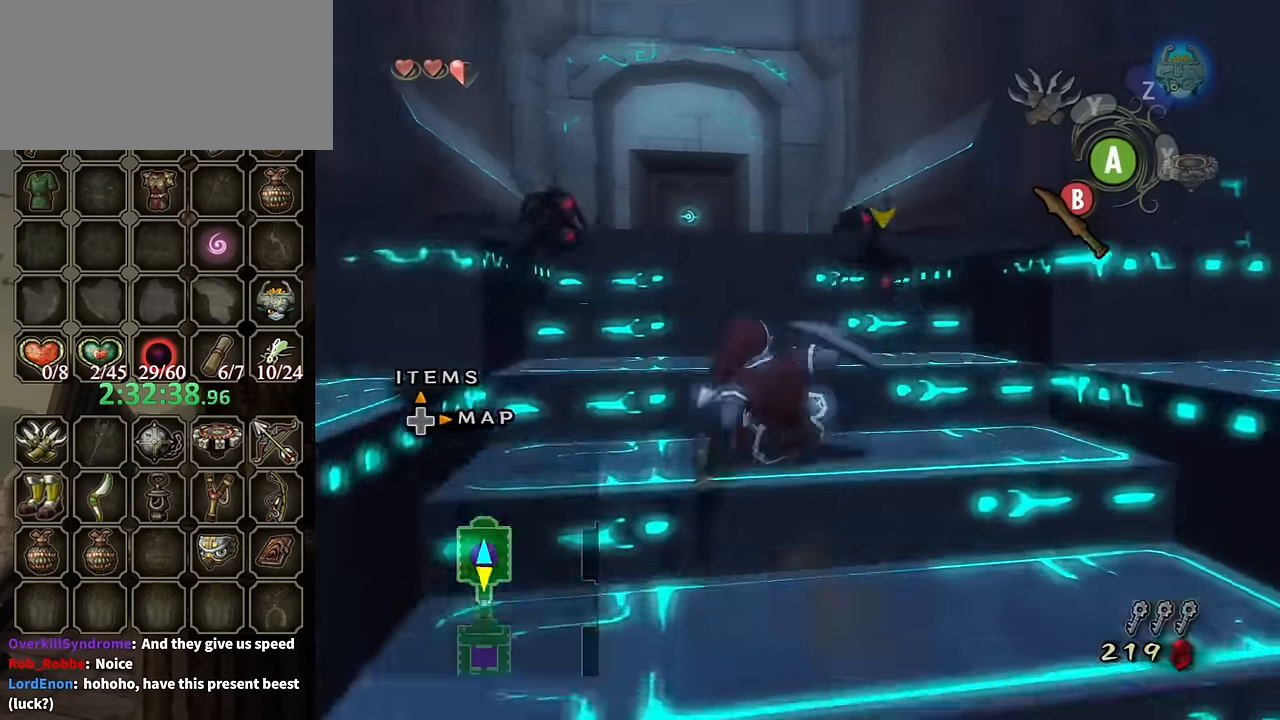
{"buttons": ["B", "L1"], "left_stick": "up-right", "right_stick": "center", "events": [[33, "L1", "down"], [200, "left_stick", "down-right"], [333, "left_stick", "left"], [466, "B", "down"], [466, "left_stick", "up-right"]]}
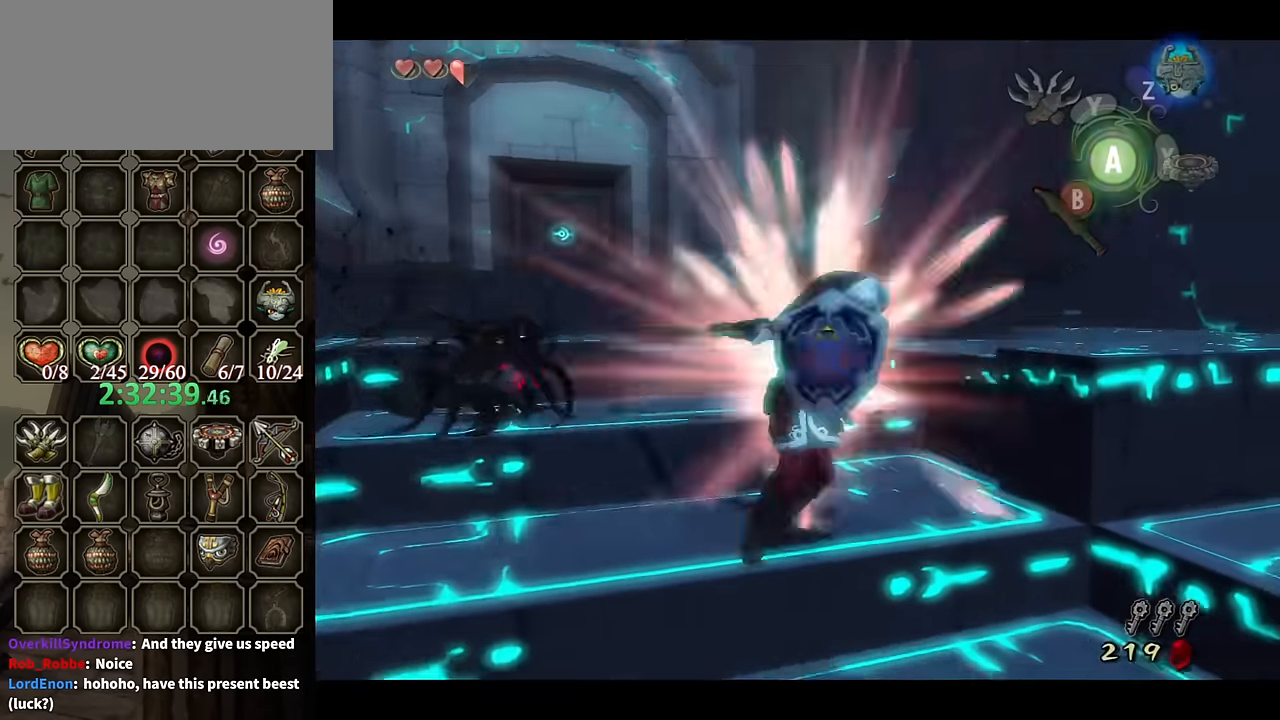
{"buttons": [], "left_stick": "center", "right_stick": "center", "events": [[33, "B", "up"], [66, "left_stick", "down-right"], [100, "B", "down"], [166, "B", "up"], [233, "left_stick", "center"], [300, "L1", "up"]]}
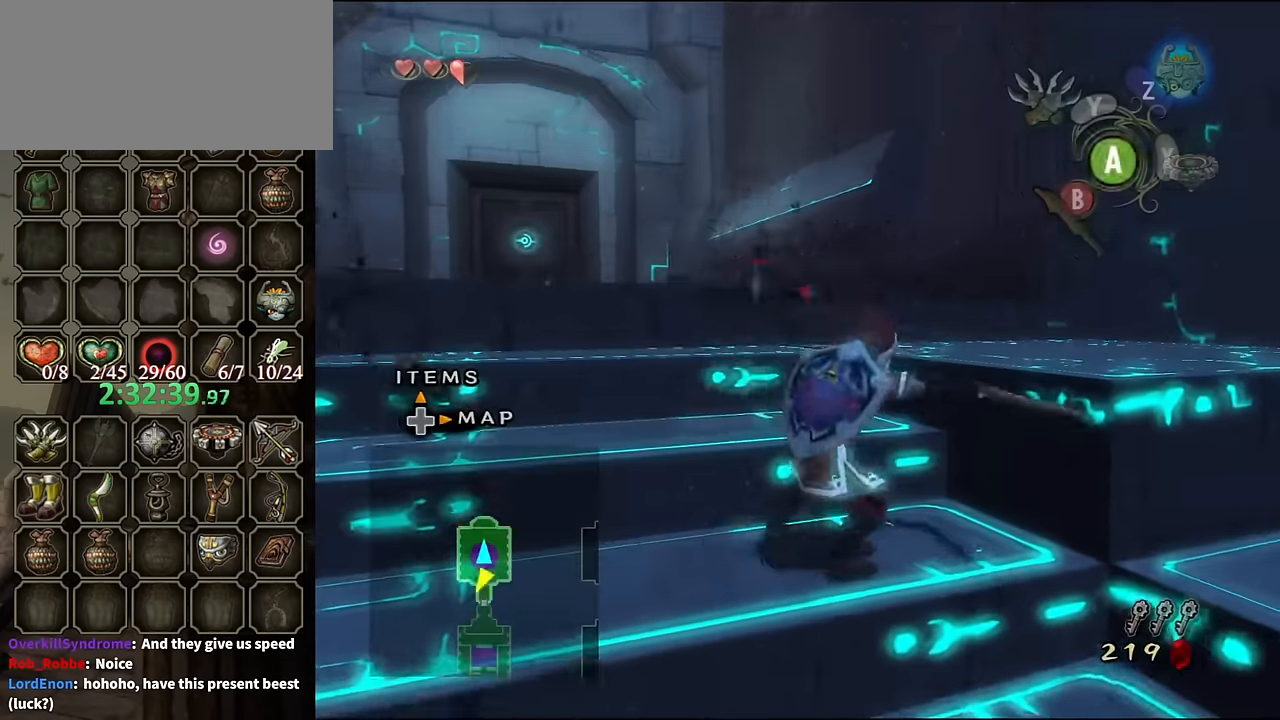
{"buttons": [], "left_stick": "up", "right_stick": "center", "events": [[100, "left_stick", "up-left"], [466, "left_stick", "up"]]}
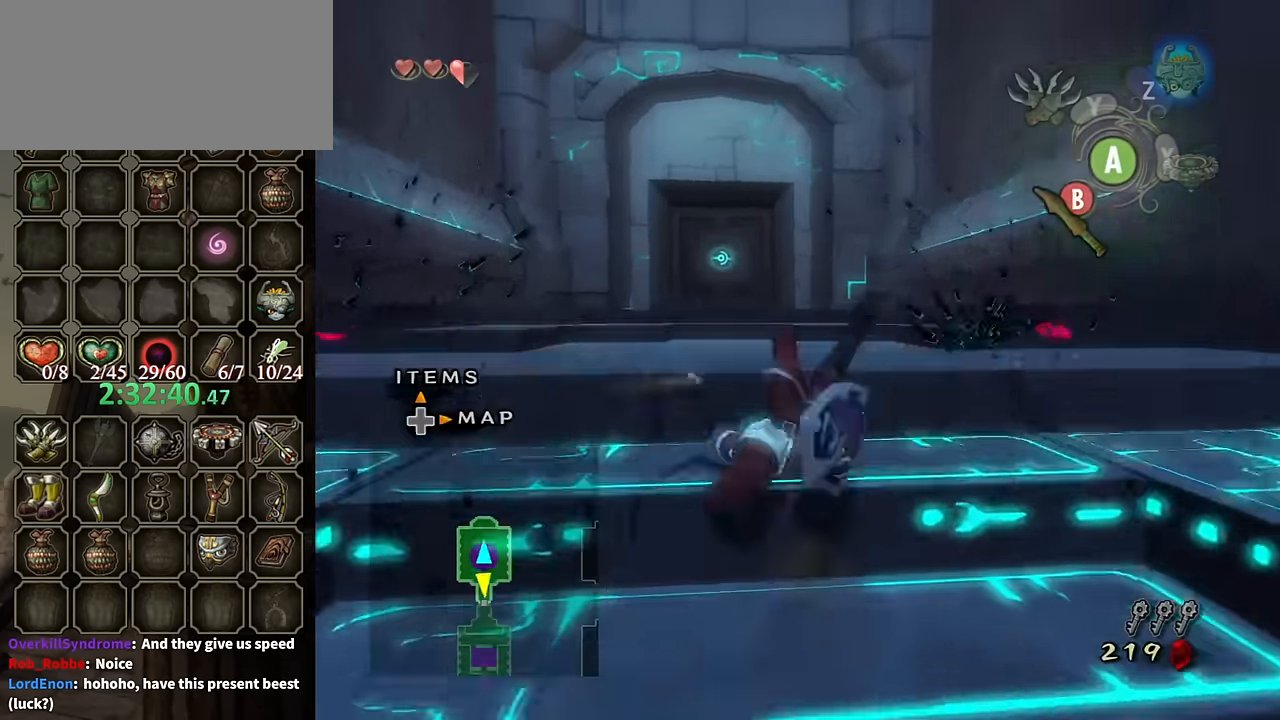
{"buttons": [], "left_stick": "down", "right_stick": "center", "events": [[266, "left_stick", "center"], [433, "left_stick", "down"]]}
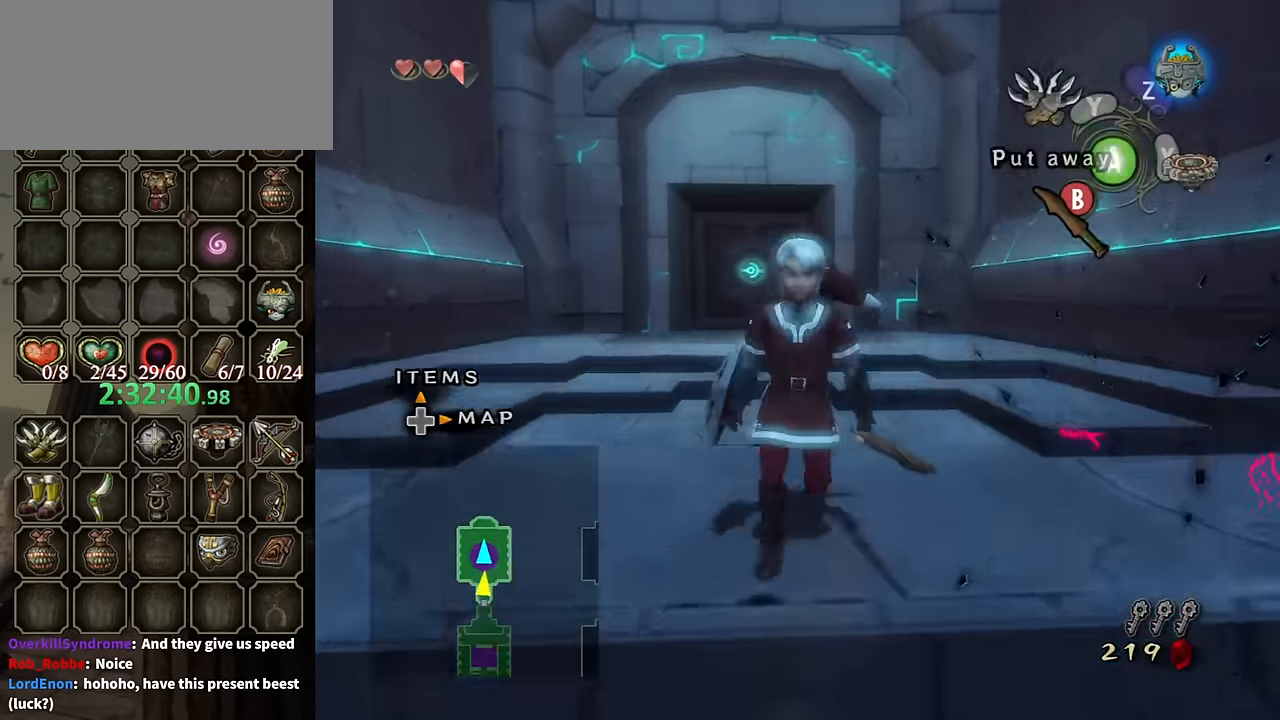
{"buttons": [], "left_stick": "up", "right_stick": "center", "events": [[66, "left_stick", "center"], [100, "right_stick", "up"], [200, "right_stick", "center"], [266, "left_stick", "up"]]}
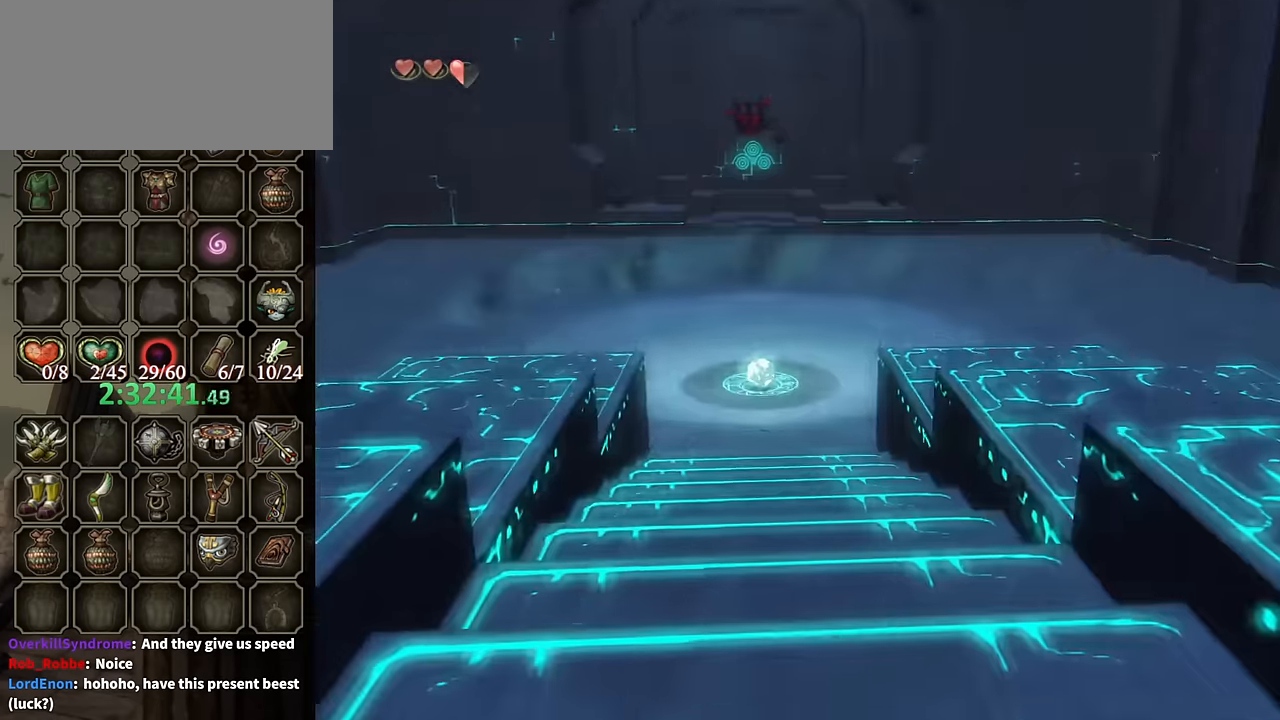
{"buttons": ["Y"], "left_stick": "center", "right_stick": "center", "events": [[100, "Y", "down"], [100, "left_stick", "center"]]}
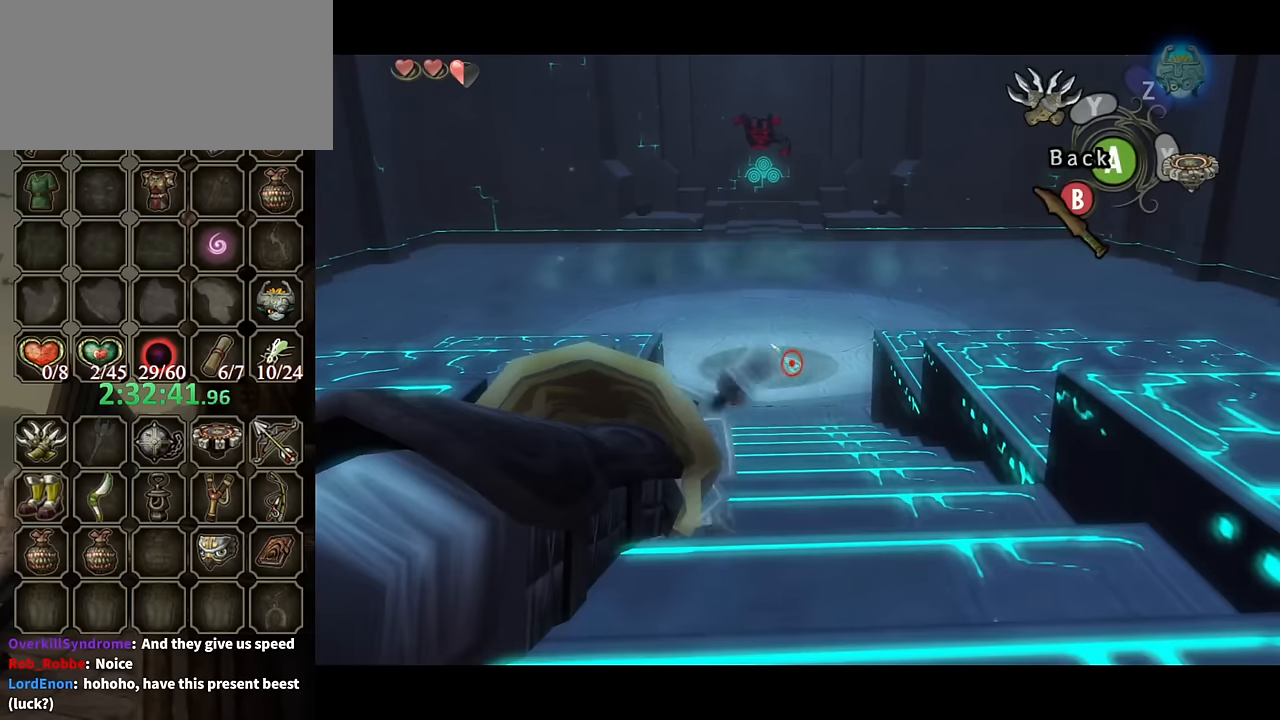
{"buttons": ["Y"], "left_stick": "center", "right_stick": "center", "events": [[234, "Y", "up"], [400, "Y", "down"]]}
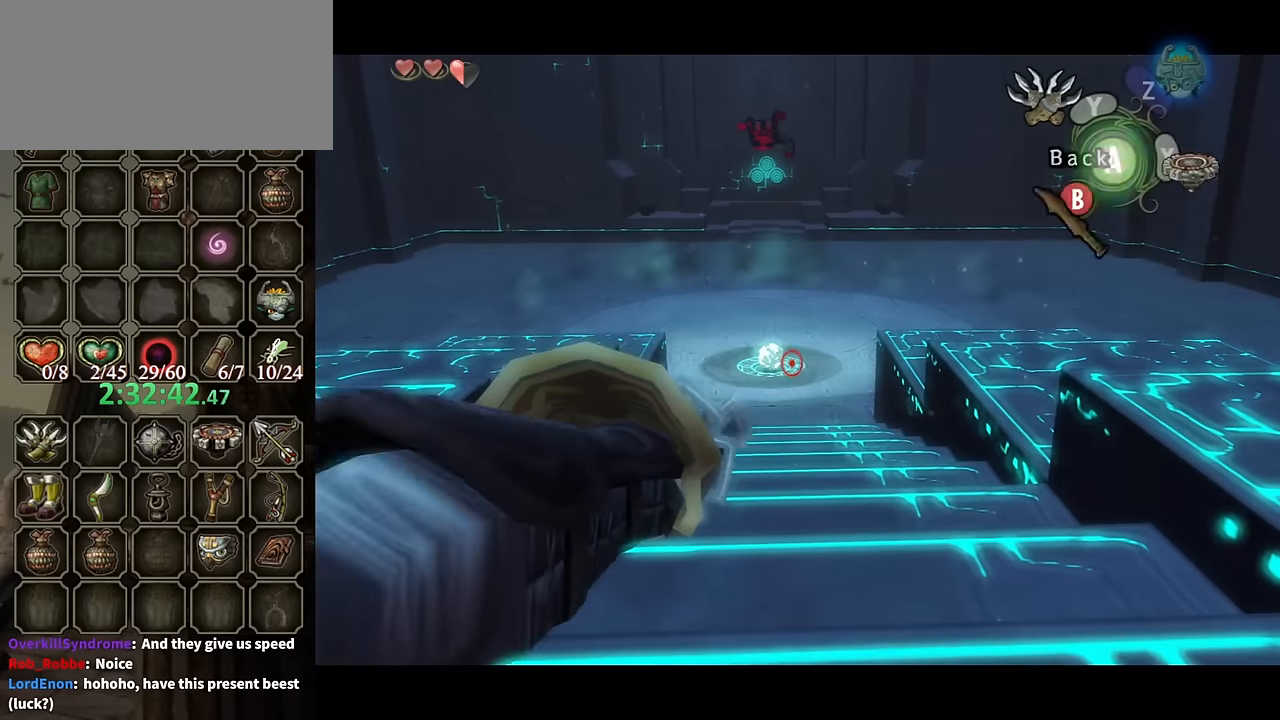
{"buttons": [], "left_stick": "down-right", "right_stick": "center", "events": [[100, "left_stick", "left"], [200, "Y", "up"], [200, "left_stick", "center"], [400, "left_stick", "down-right"]]}
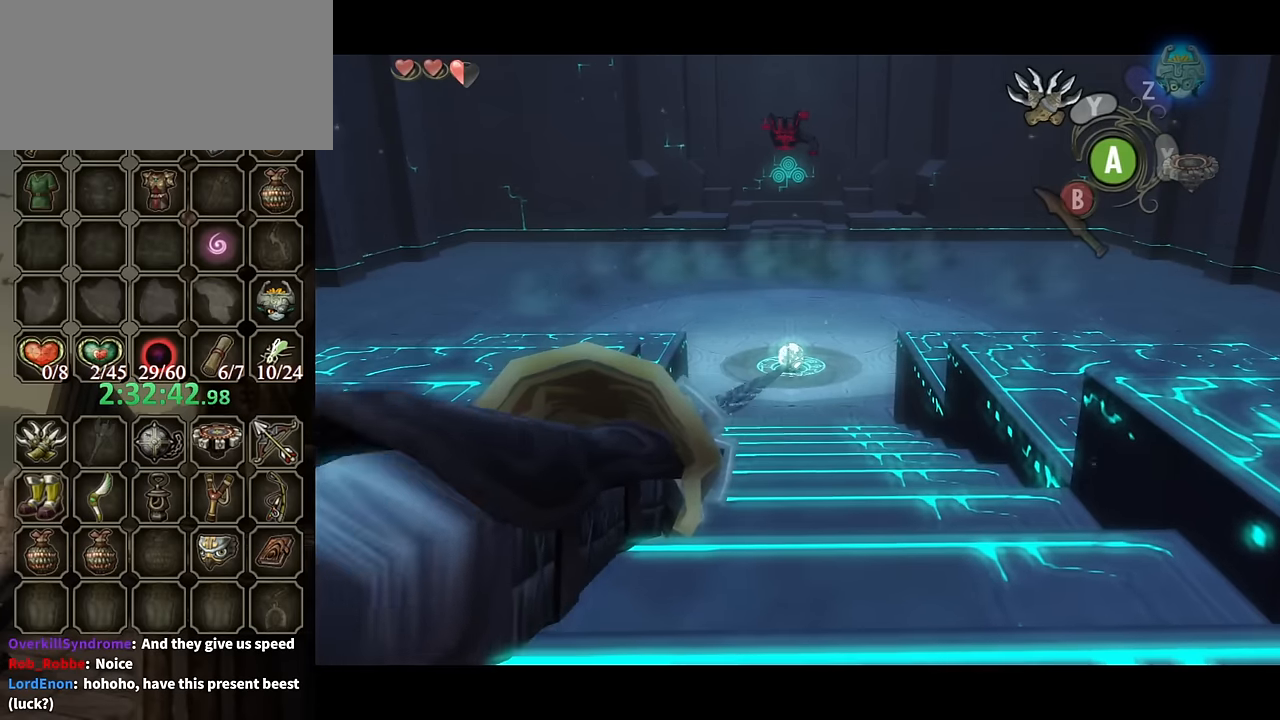
{"buttons": ["L1"], "left_stick": "down-right", "right_stick": "center", "events": [[100, "L1", "down"]]}
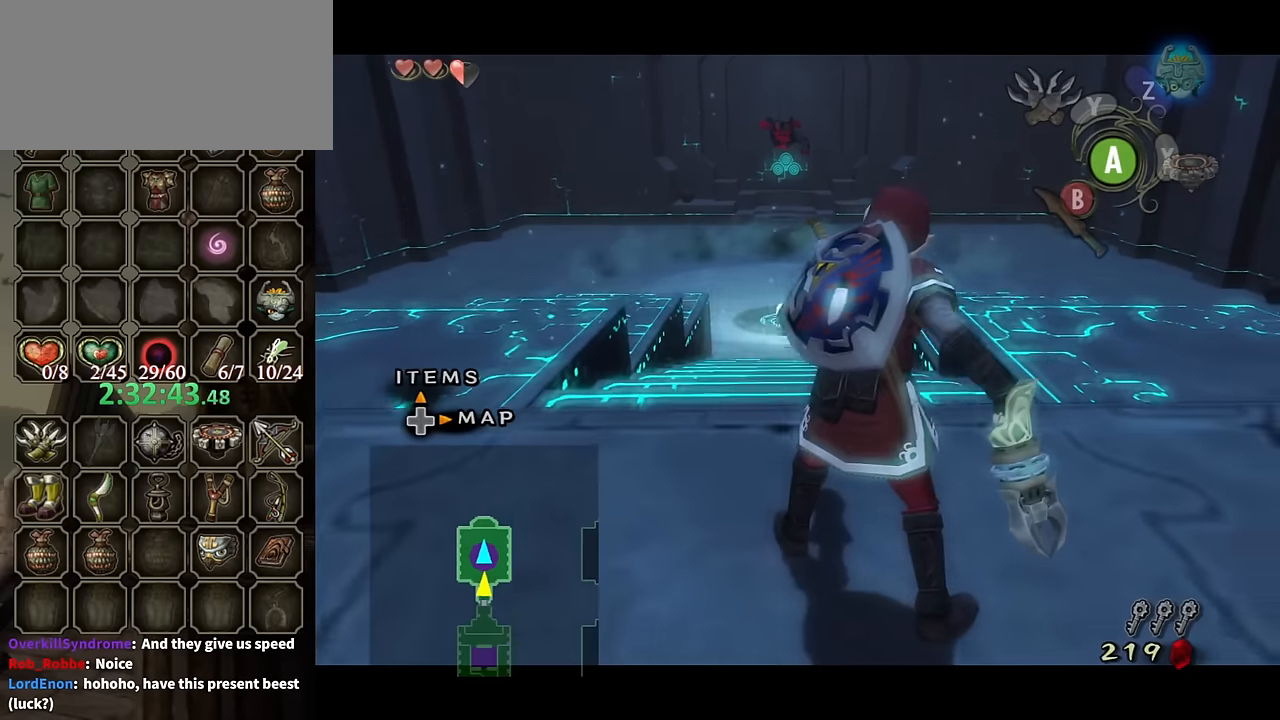
{"buttons": ["L1"], "left_stick": "down-right", "right_stick": "left", "events": [[300, "right_stick", "left"]]}
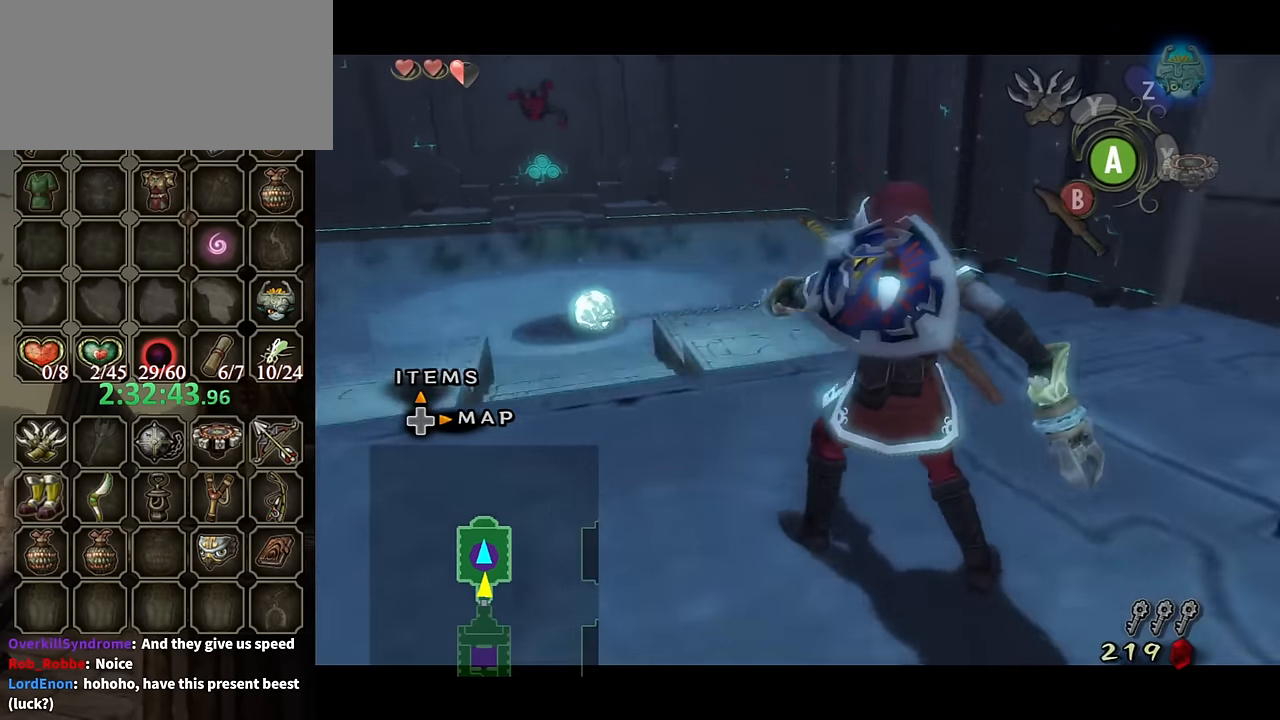
{"buttons": ["L1"], "left_stick": "down-right", "right_stick": "left", "events": []}
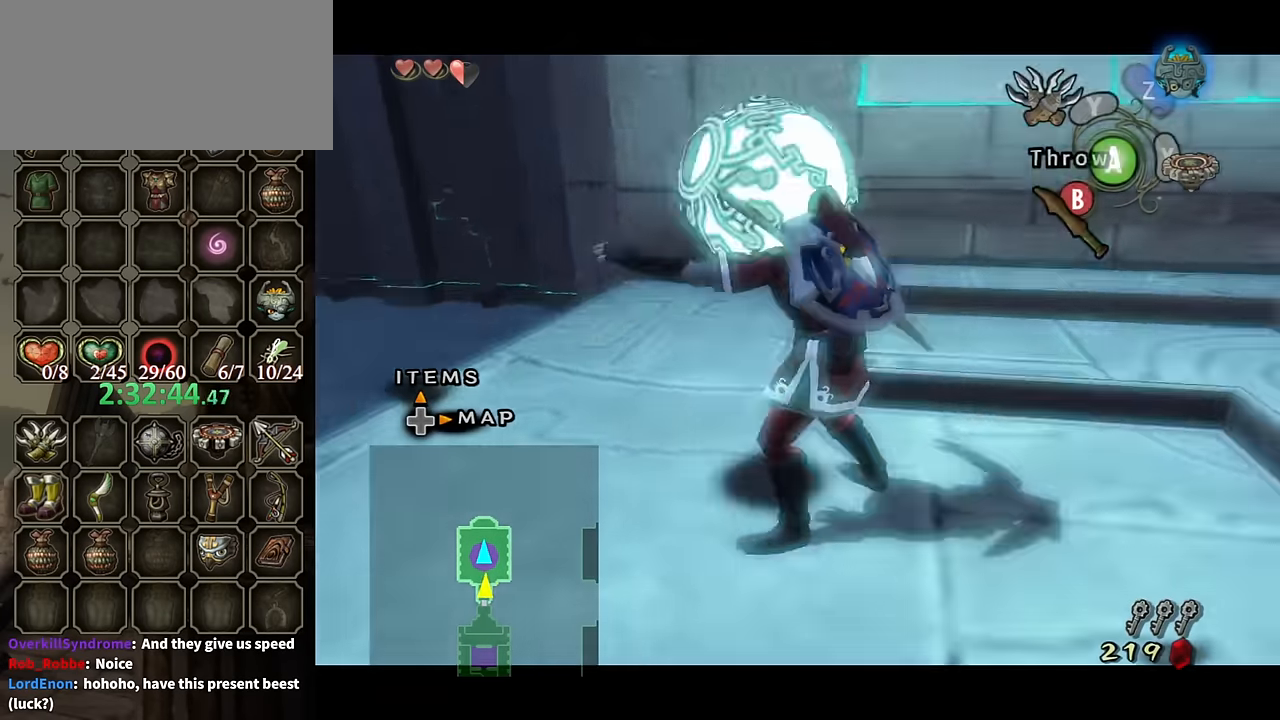
{"buttons": [], "left_stick": "up-right", "right_stick": "center", "events": [[267, "left_stick", "up-right"], [300, "L1", "up"], [334, "right_stick", "center"]]}
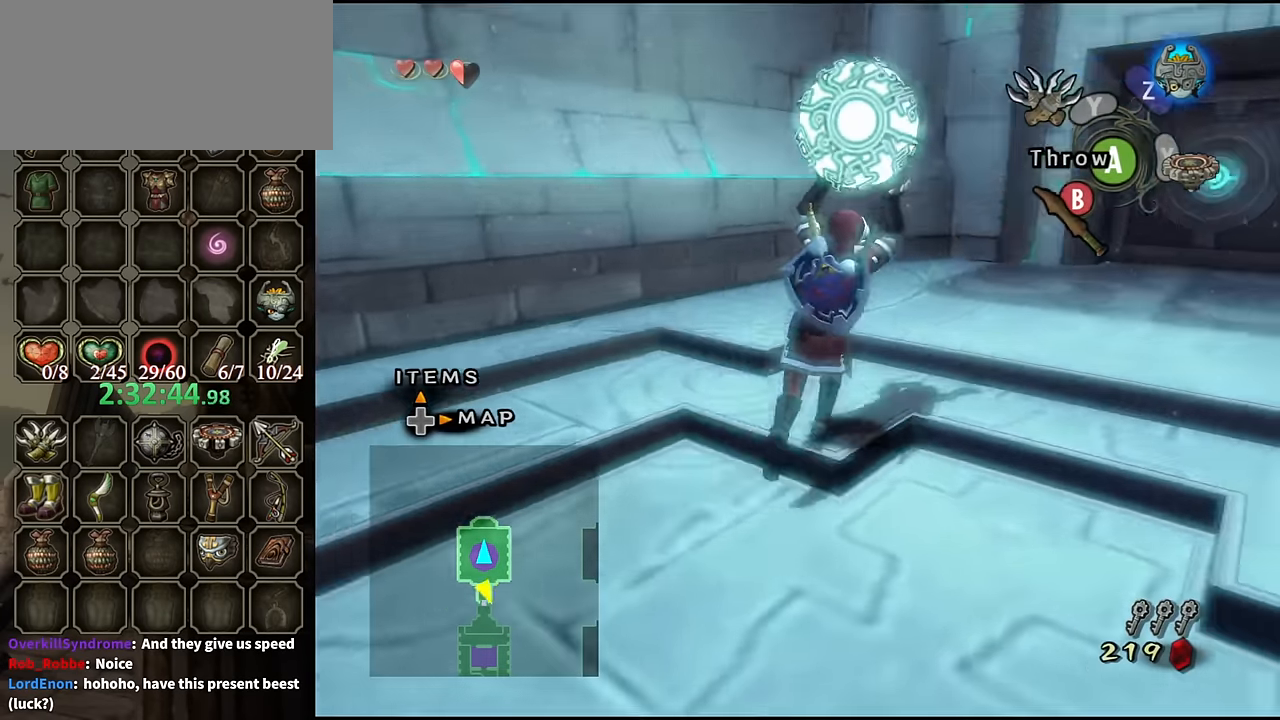
{"buttons": [], "left_stick": "up", "right_stick": "center", "events": [[167, "left_stick", "right"], [267, "left_stick", "up-right"], [434, "left_stick", "up"]]}
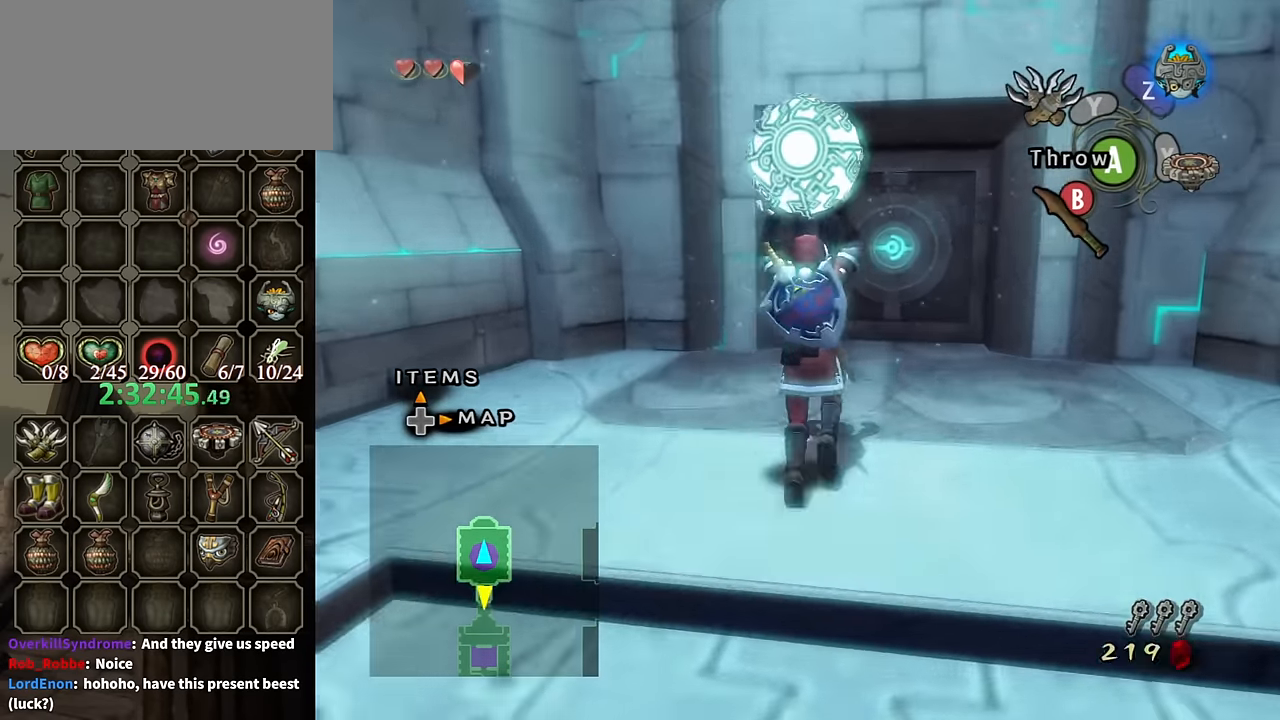
{"buttons": [], "left_stick": "up", "right_stick": "center", "events": [[167, "left_stick", "up-right"], [267, "left_stick", "up"]]}
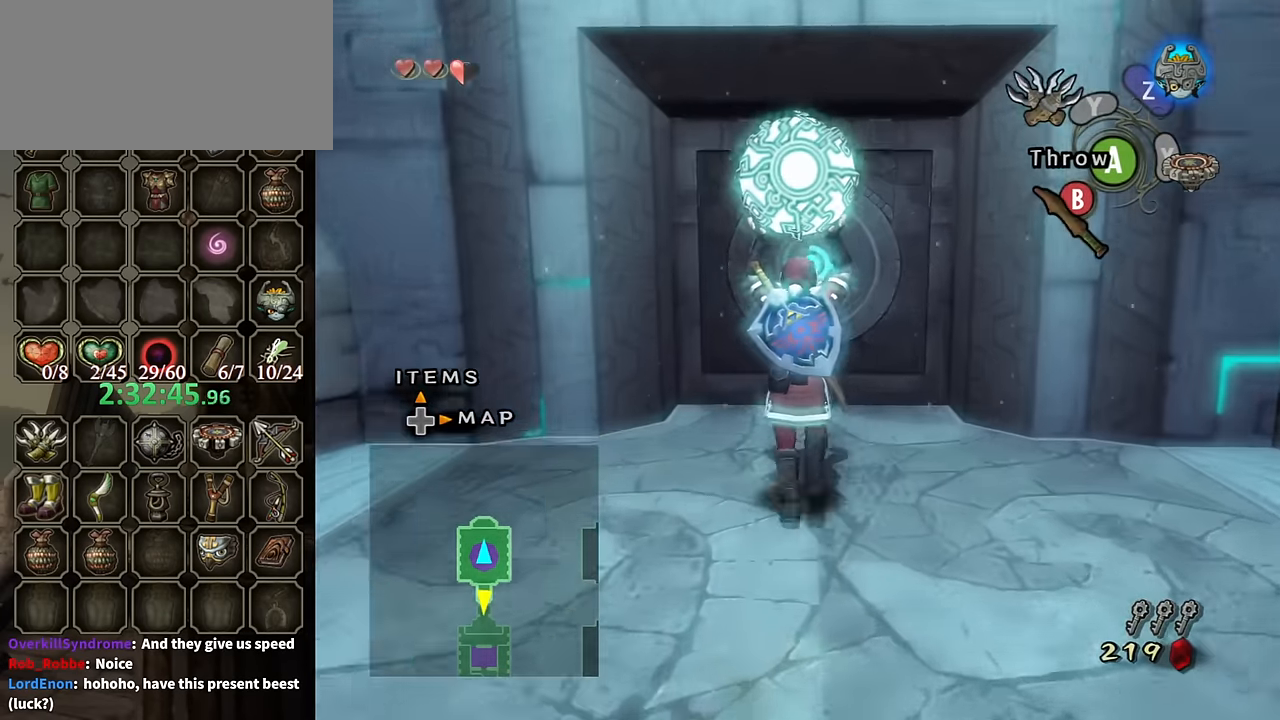
{"buttons": [], "left_stick": "up", "right_stick": "center", "events": []}
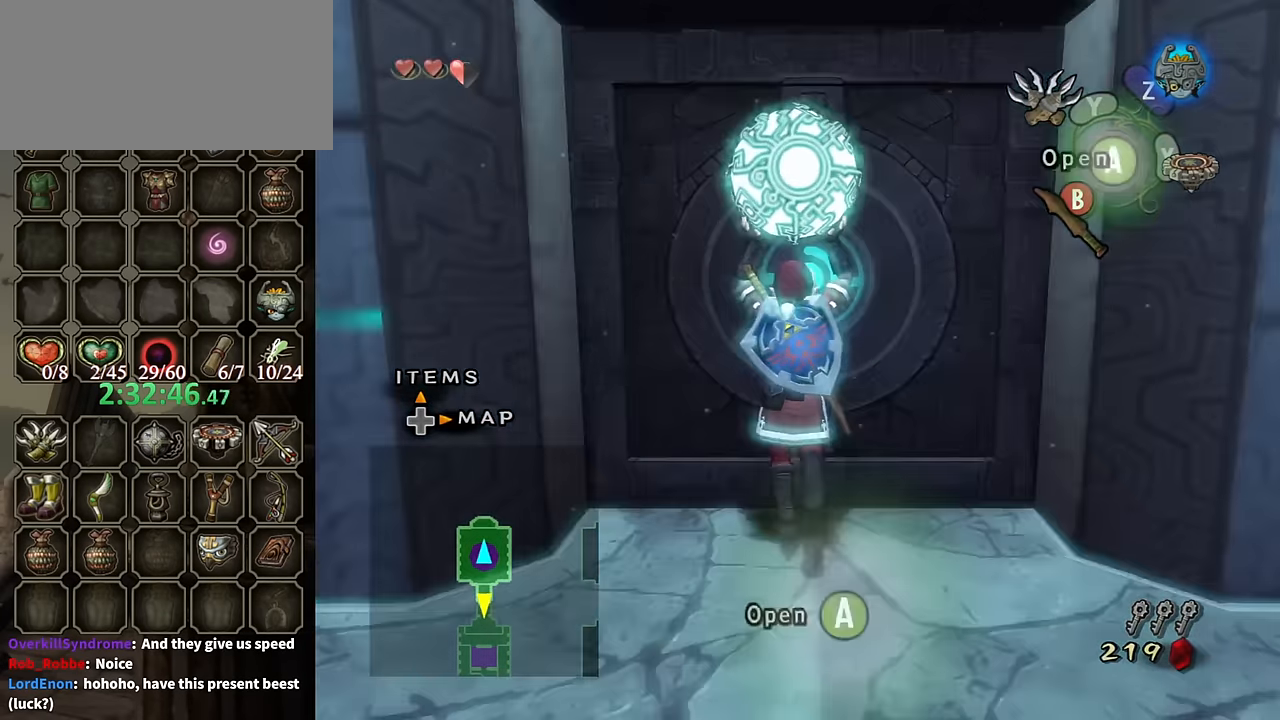
{"buttons": [], "left_stick": "center", "right_stick": "center", "events": [[33, "A", "down"], [100, "A", "up"], [466, "left_stick", "center"]]}